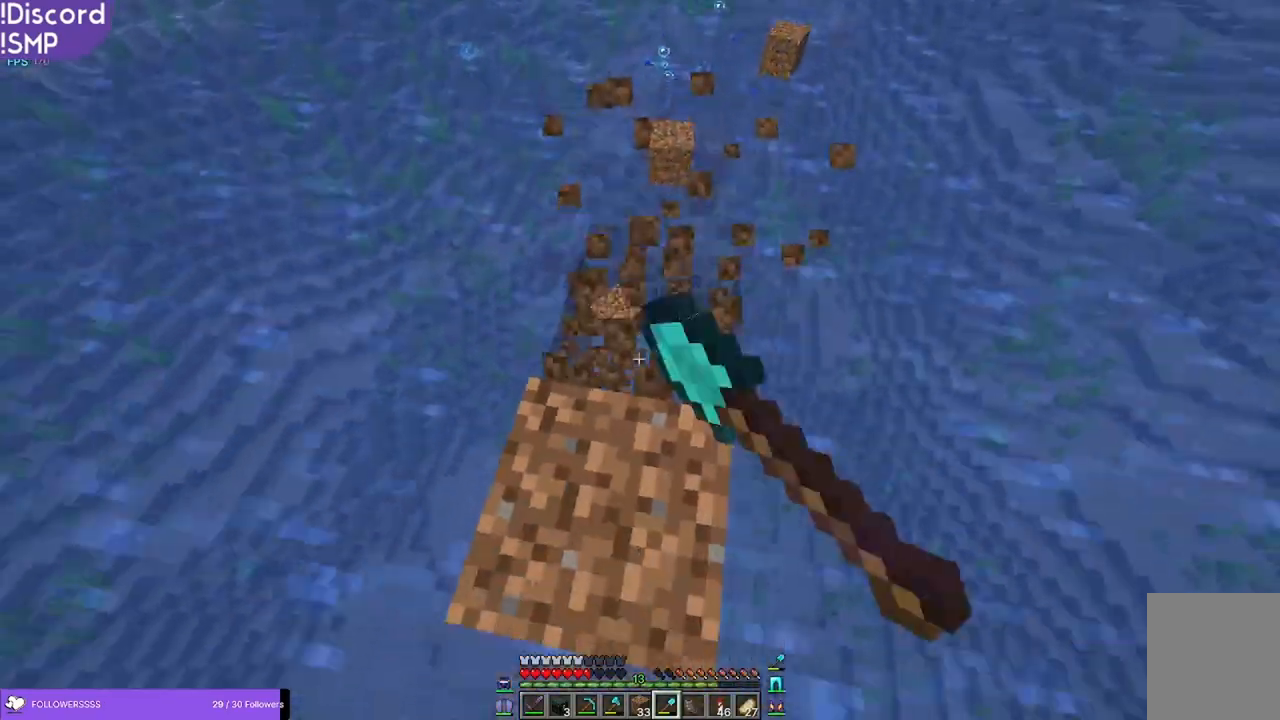
Gameplay with keyboard and mouse; each line is a JSON object with the keys and mouse buttons held at the frame after it. "events" lists presses ("down") and releases ("up") of "a", "d", "s", "w", "mouse_left" and "mouse_right" between this image and that frame as [ms after this image, input, new state], when the widget could be followed in between. "mouse_left", "mouse_right" = the "left", "right" buttons of the "mouse" list. No other keys are recorded. Fast repeated clicks can show as one long hold. Mouse movement is not recorded.
{"keys": ["w"], "mouse": ["left"], "events": [[67, "a", "up"], [183, "s", "up"], [467, "w", "down"]]}
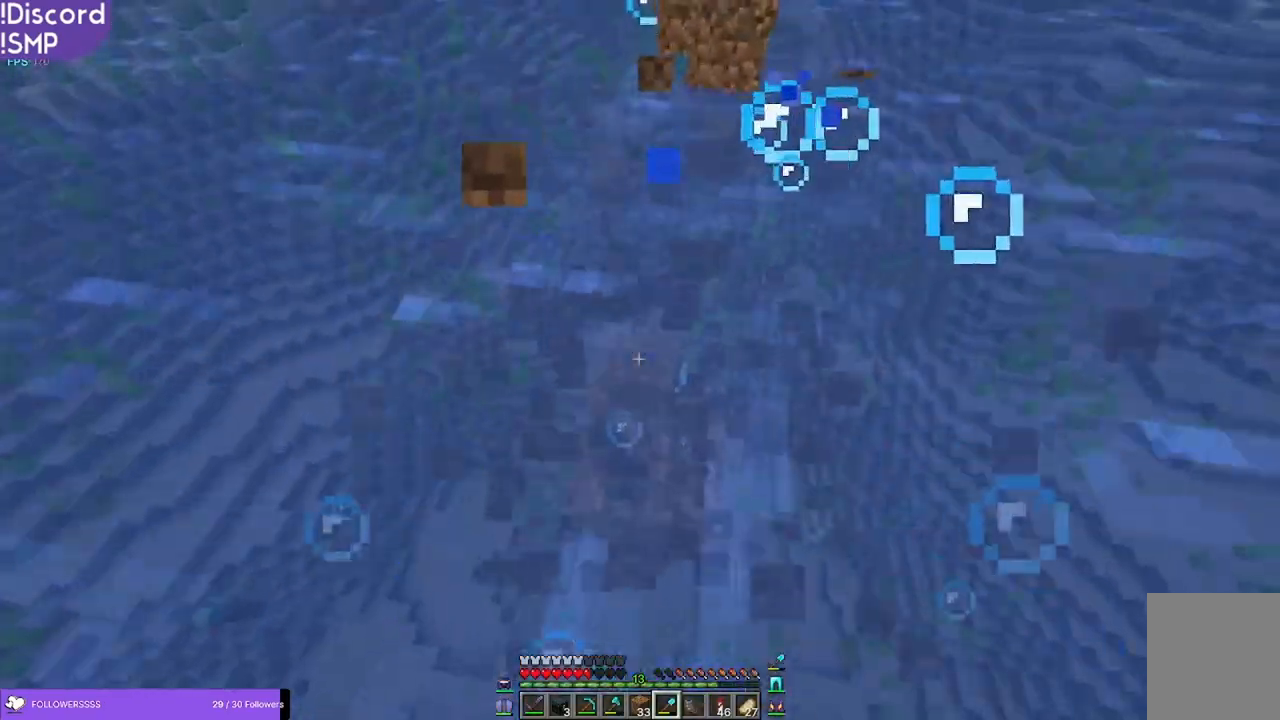
{"keys": [], "mouse": ["left"], "events": [[133, "w", "up"], [317, "w", "down"], [467, "w", "up"]]}
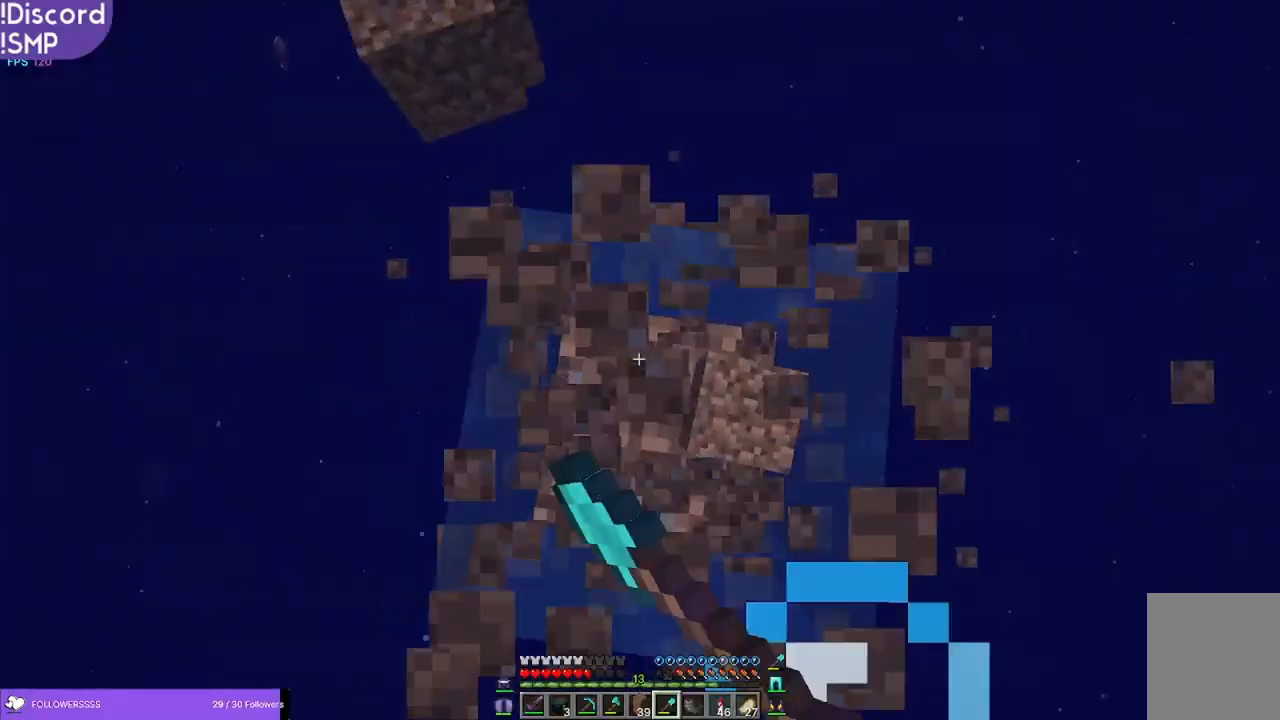
{"keys": [], "mouse": ["left"], "events": []}
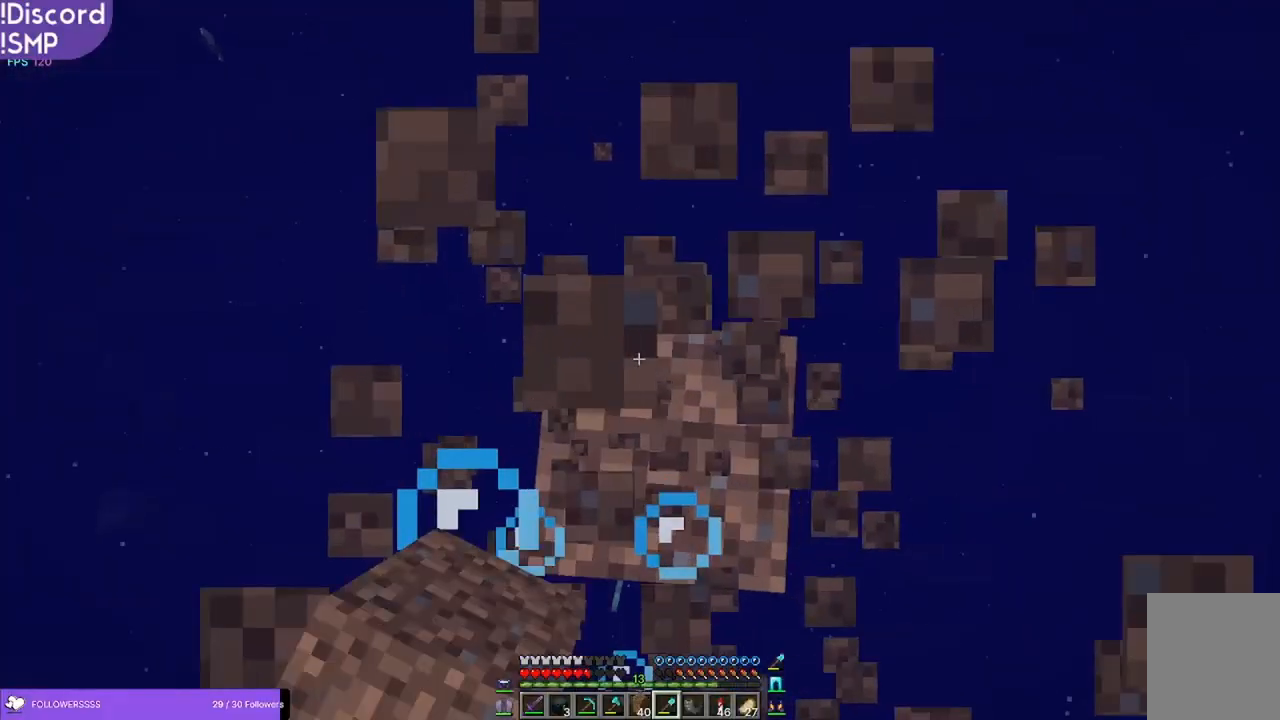
{"keys": ["s"], "mouse": ["left"], "events": [[317, "s", "down"]]}
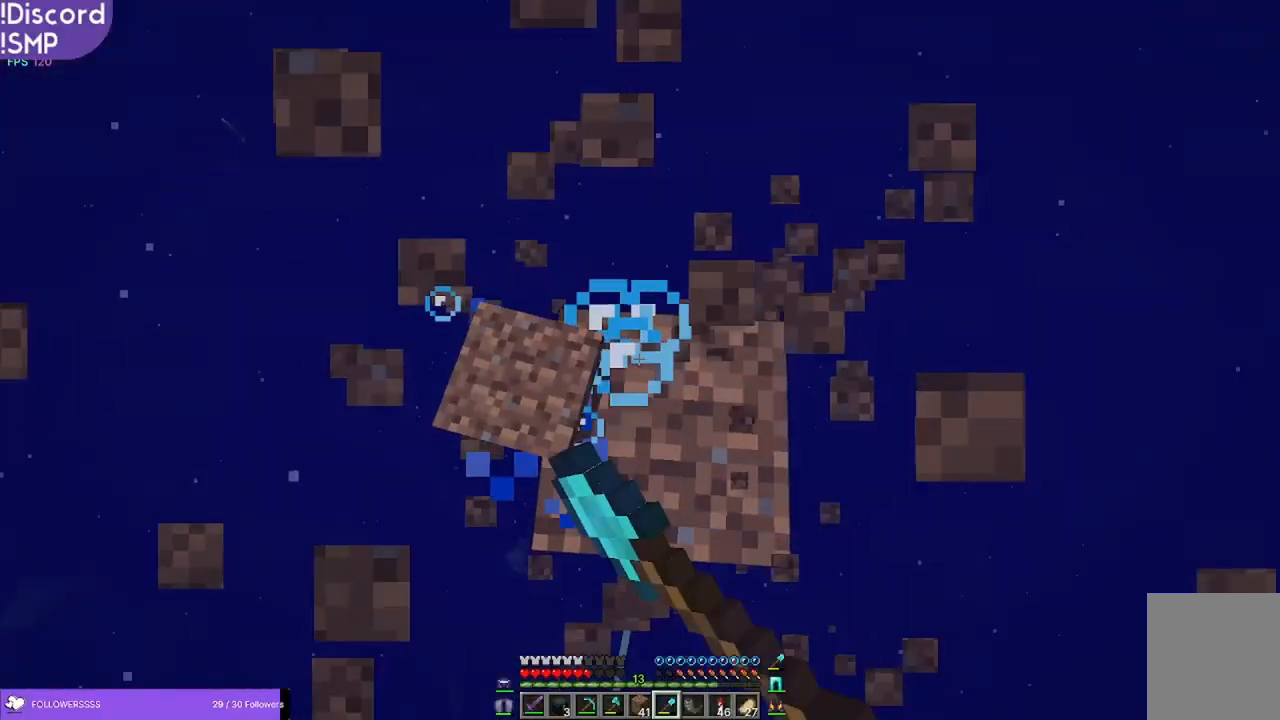
{"keys": [], "mouse": ["left"], "events": [[367, "s", "up"]]}
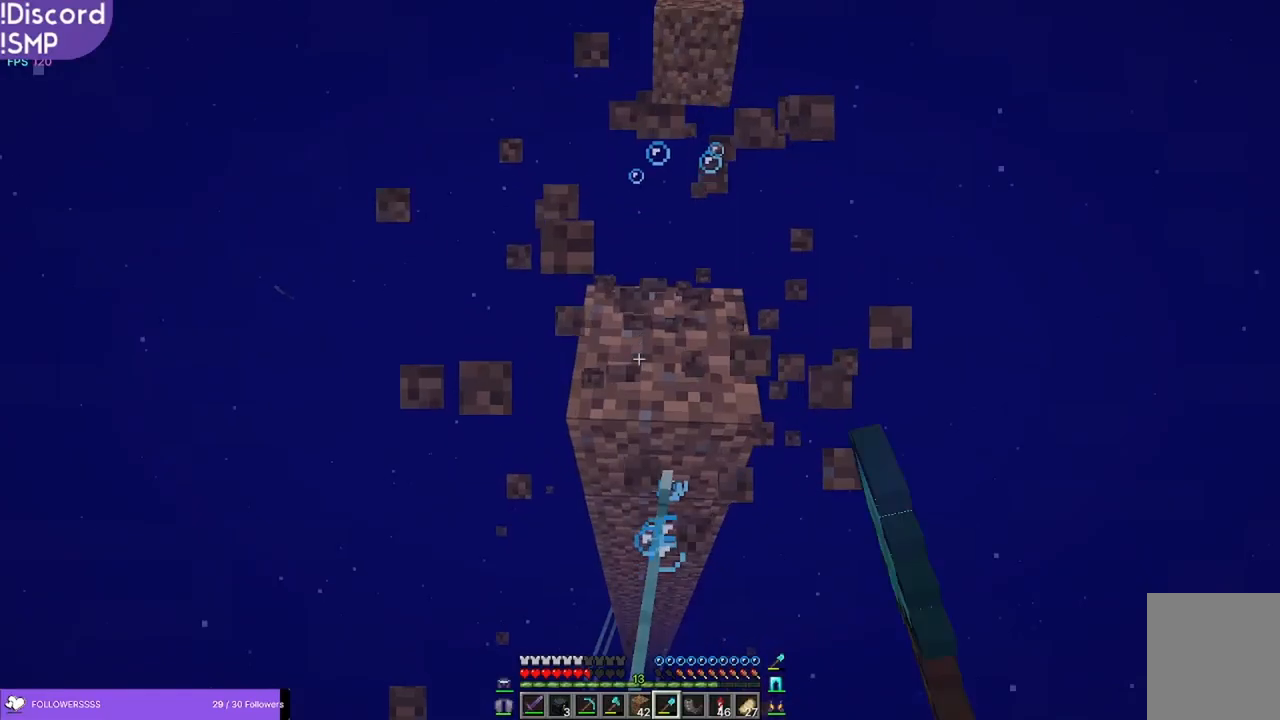
{"keys": [], "mouse": ["left"], "events": []}
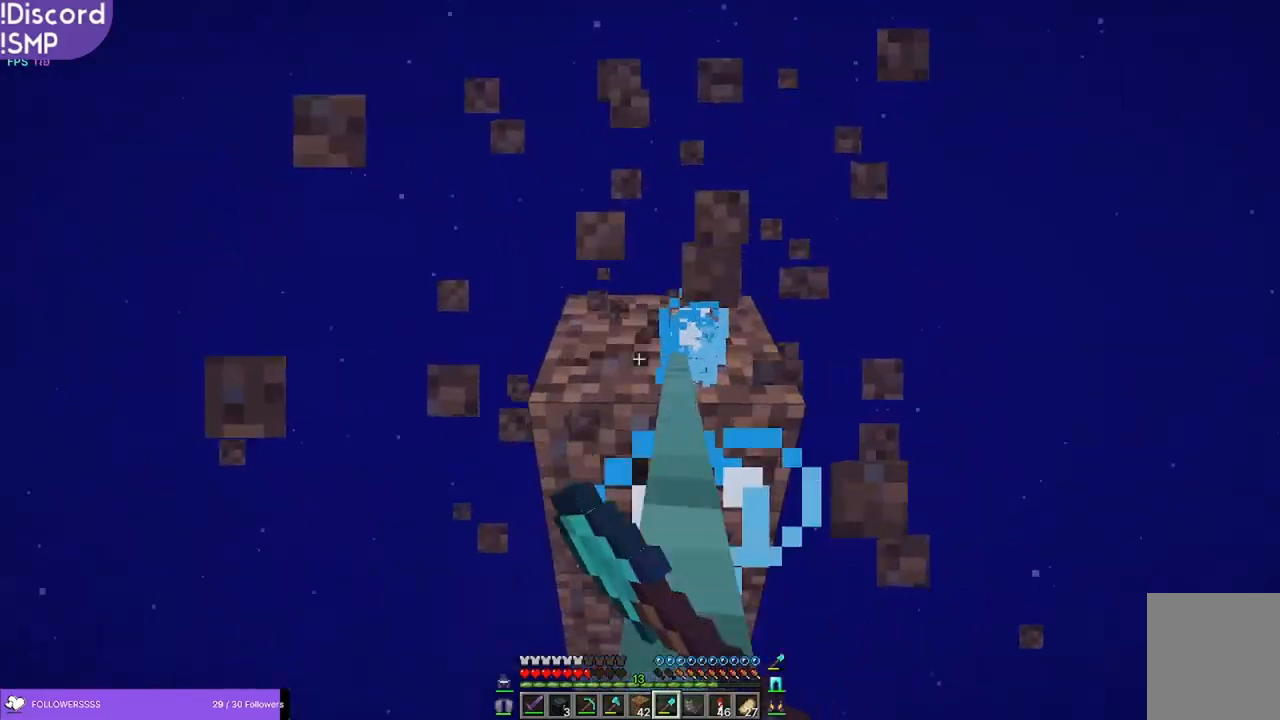
{"keys": ["a"], "mouse": ["left"], "events": [[467, "a", "down"]]}
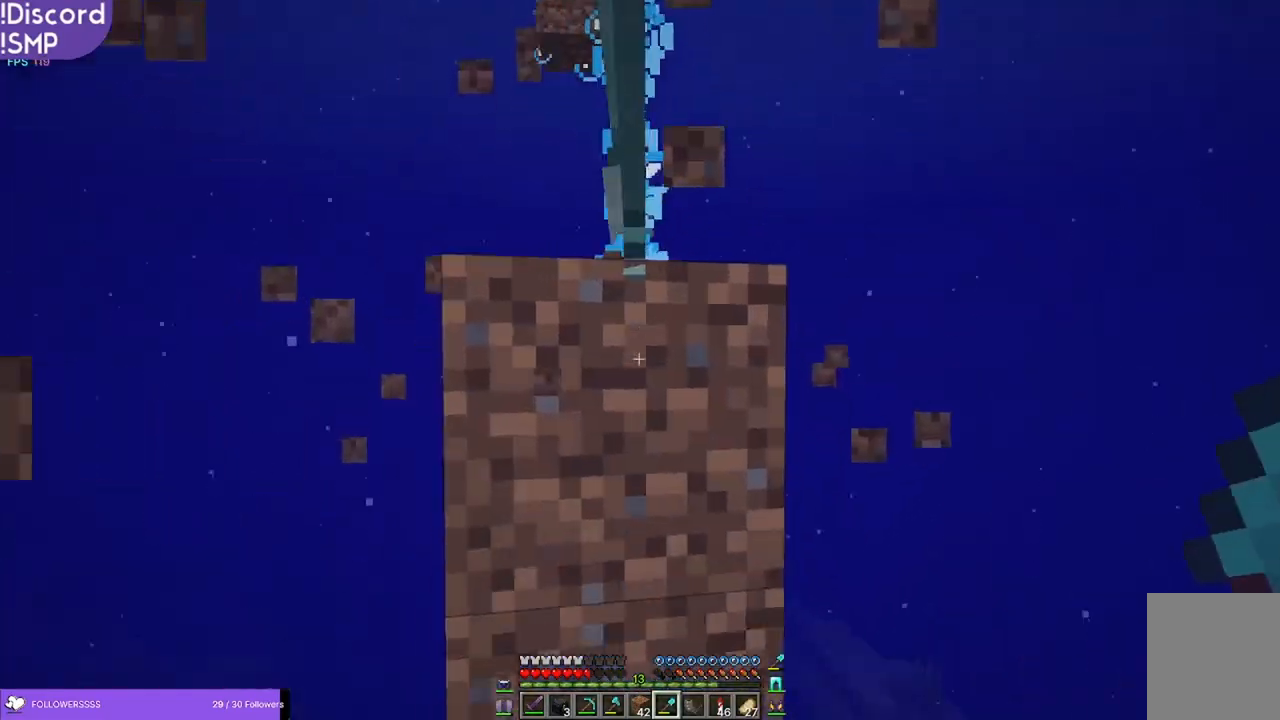
{"keys": ["a"], "mouse": ["left"], "events": []}
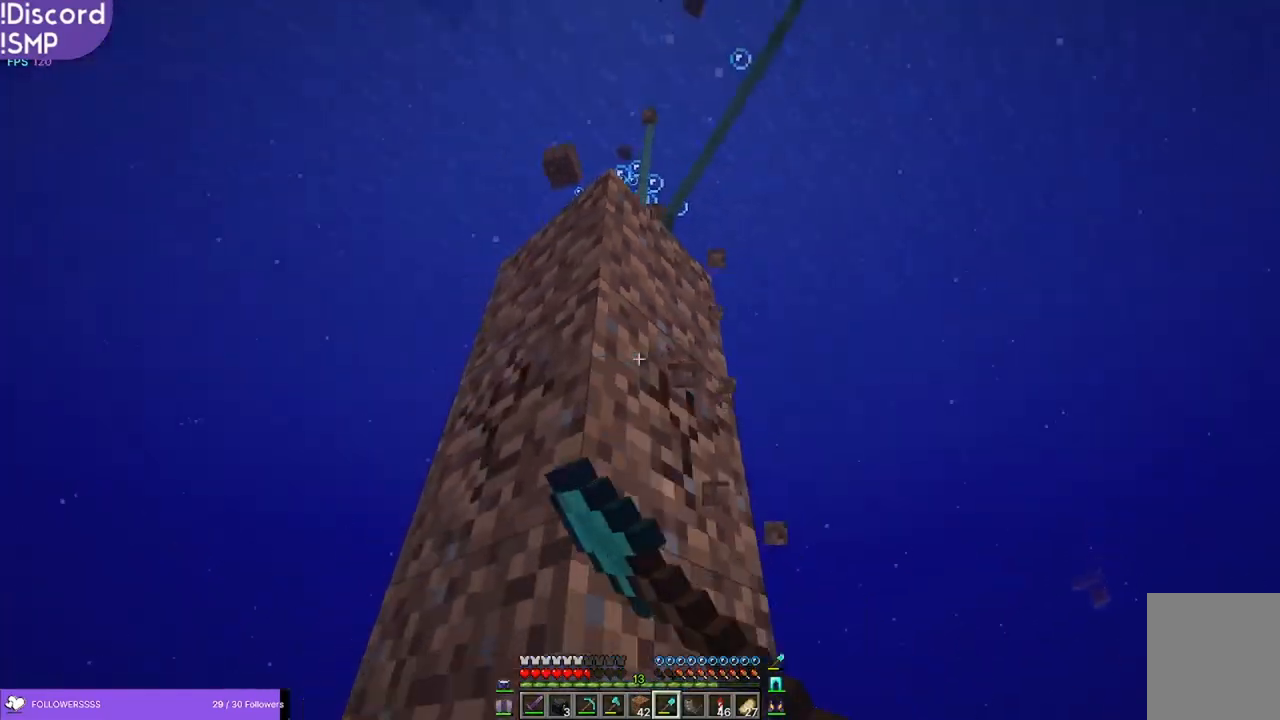
{"keys": [], "mouse": ["left"], "events": [[150, "a", "up"]]}
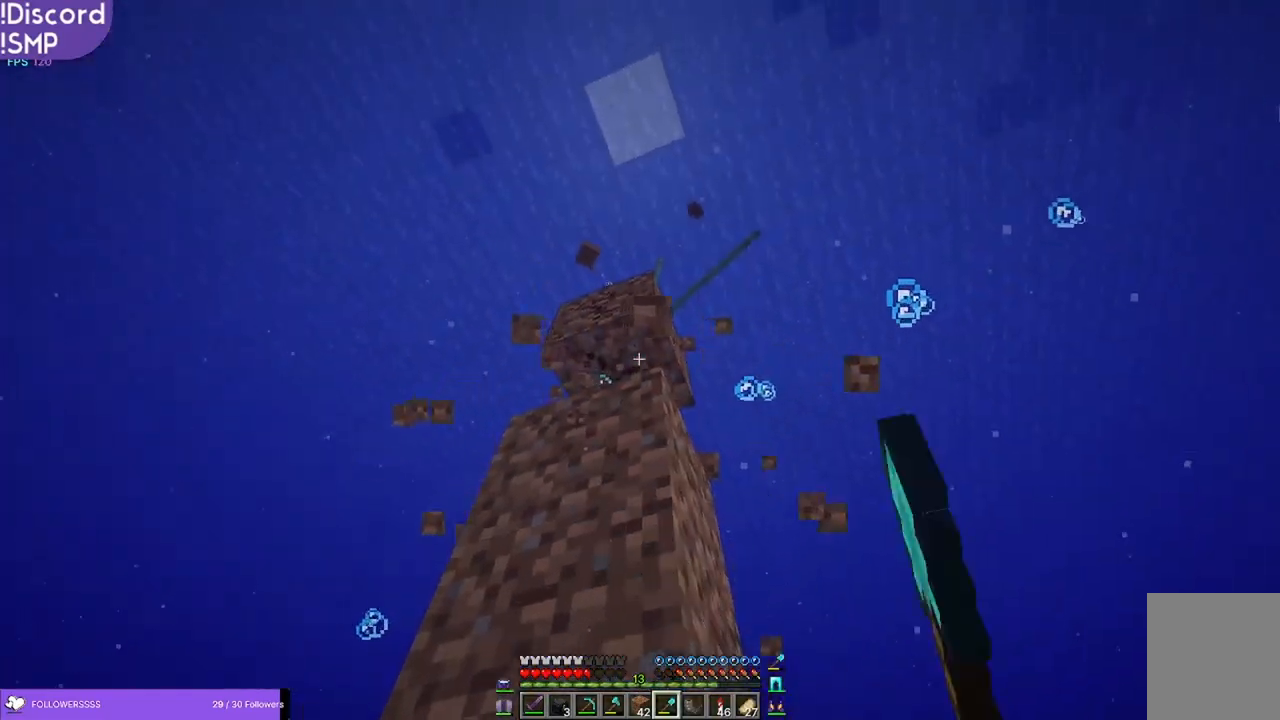
{"keys": ["a"], "mouse": ["left"], "events": [[117, "a", "down"]]}
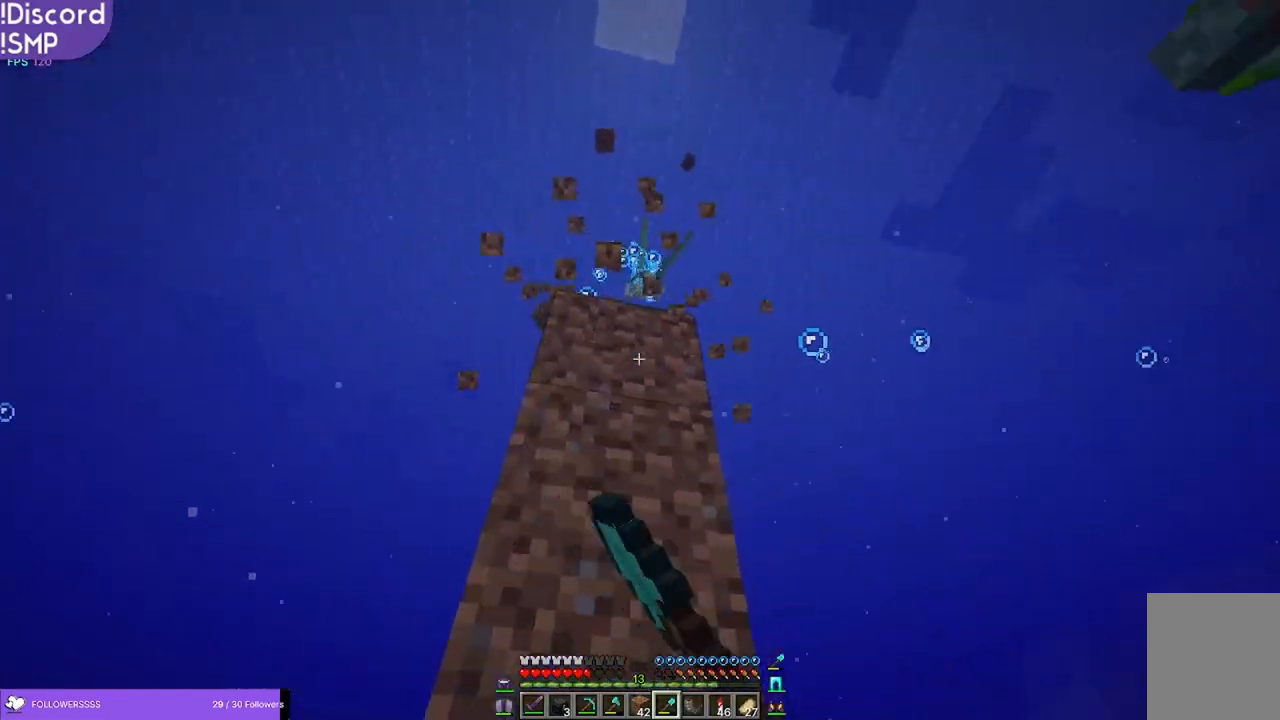
{"keys": ["a", "w"], "mouse": ["left"], "events": [[117, "w", "down"]]}
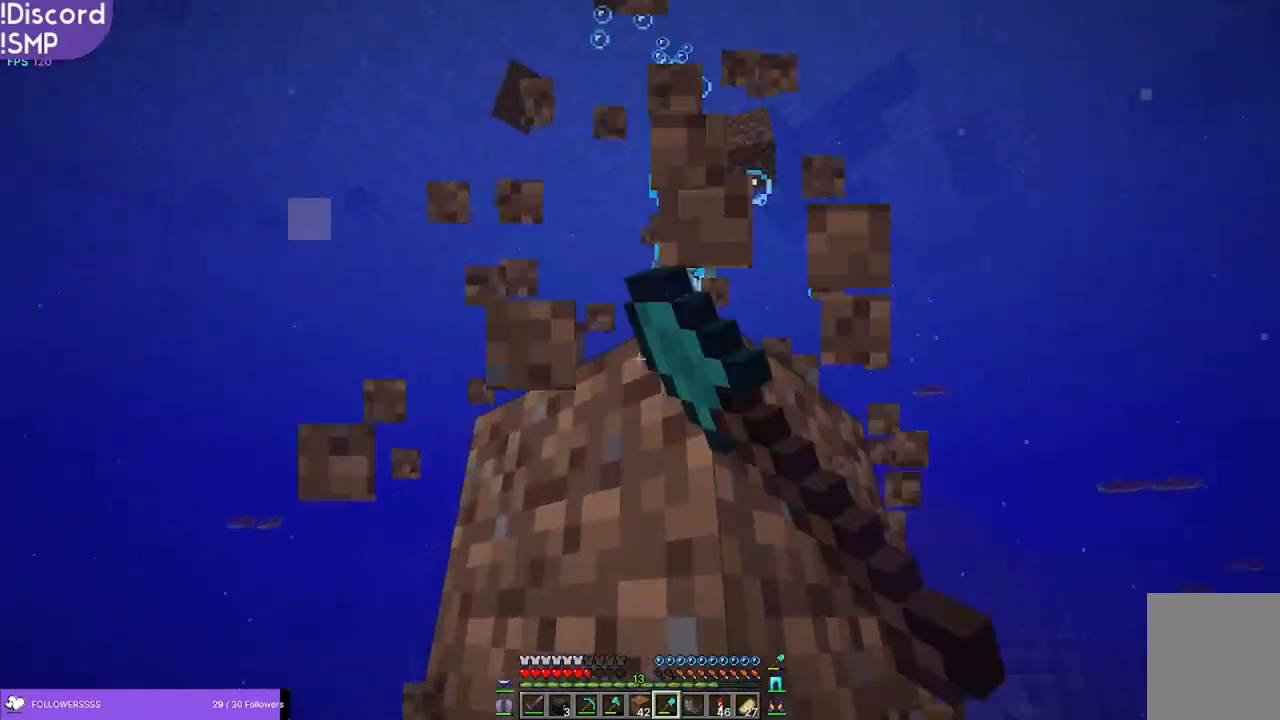
{"keys": [], "mouse": ["left"], "events": [[17, "w", "up"], [333, "a", "up"], [400, "s", "down"], [467, "s", "up"]]}
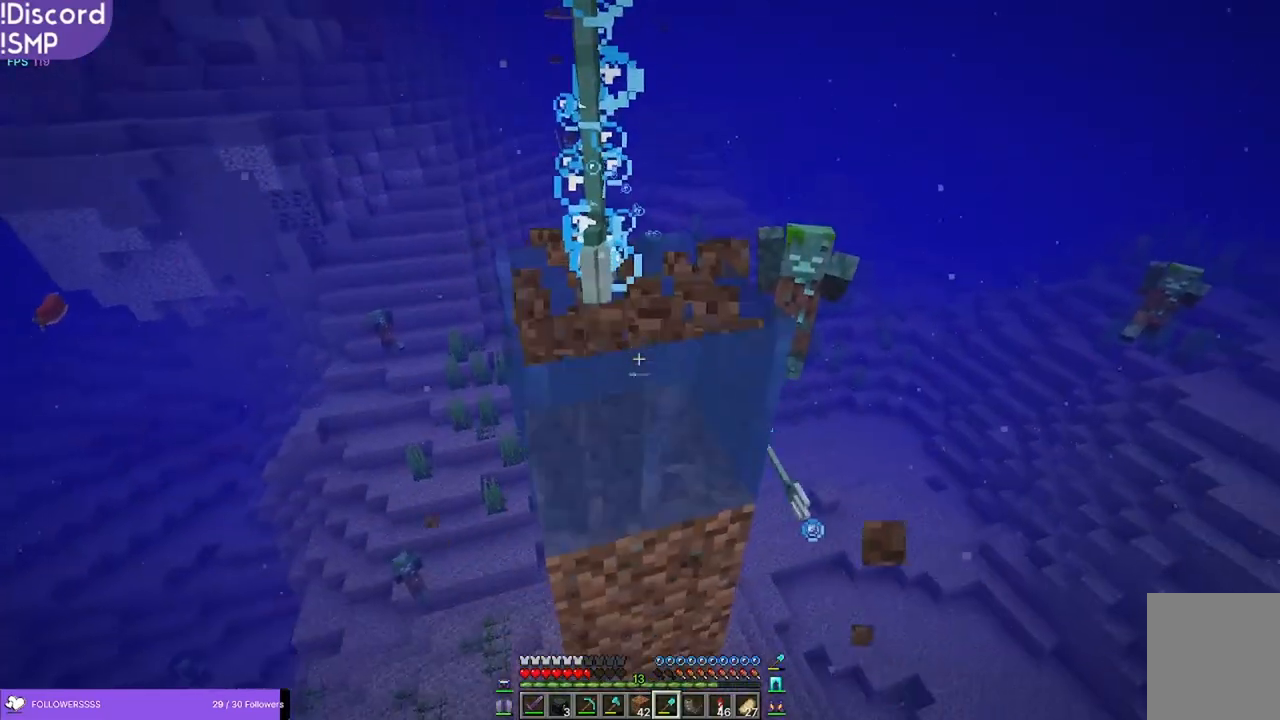
{"keys": ["a"], "mouse": ["left"], "events": [[450, "a", "down"]]}
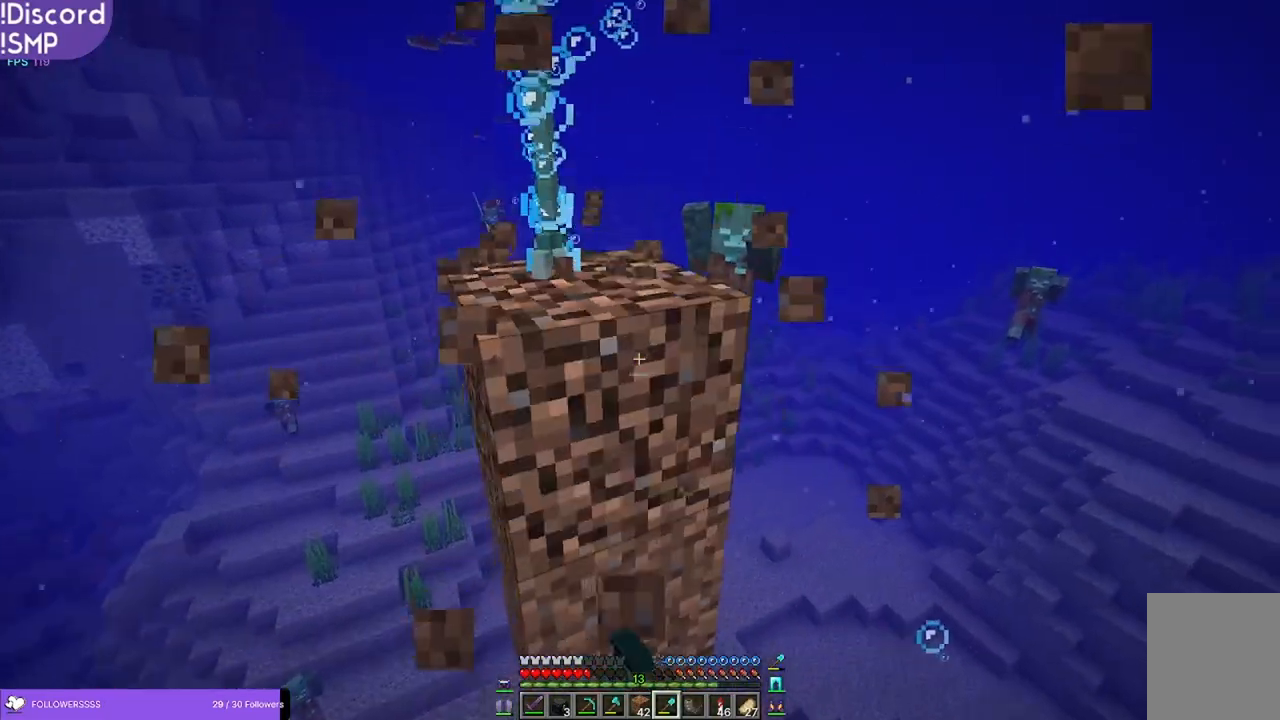
{"keys": ["a"], "mouse": ["left"], "events": []}
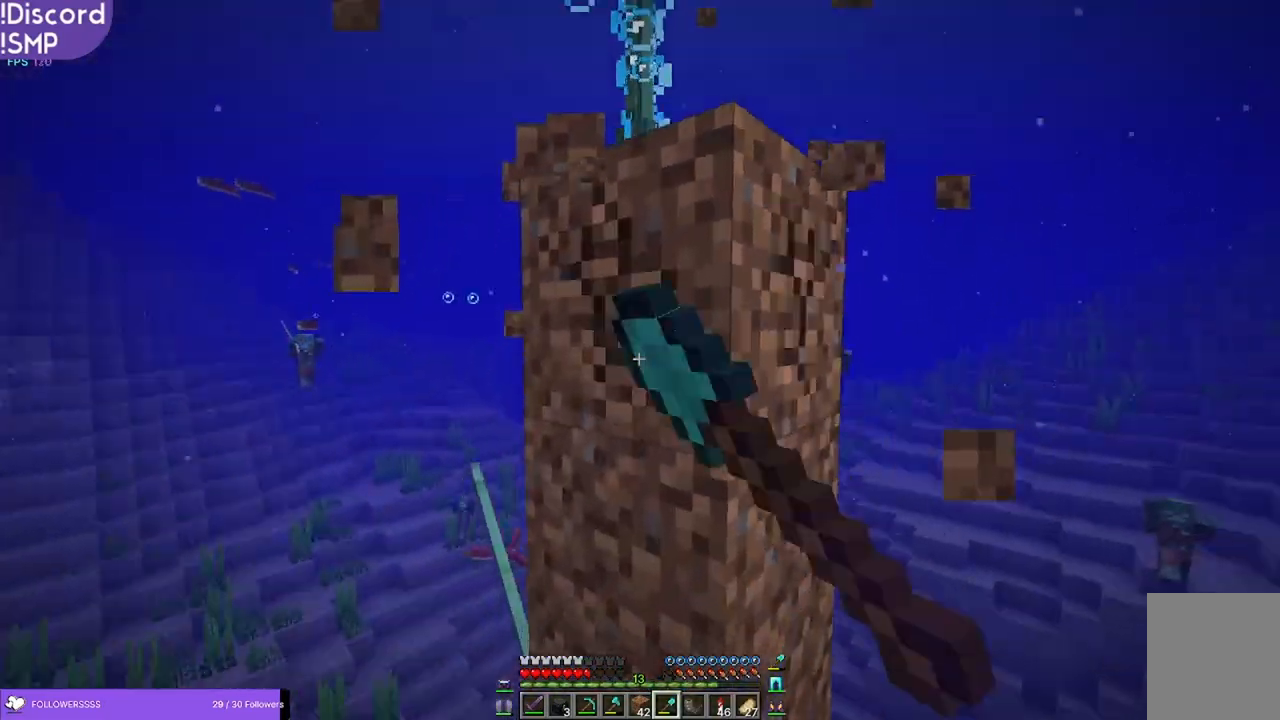
{"keys": ["d"], "mouse": ["left"], "events": [[17, "a", "up"], [250, "d", "down"]]}
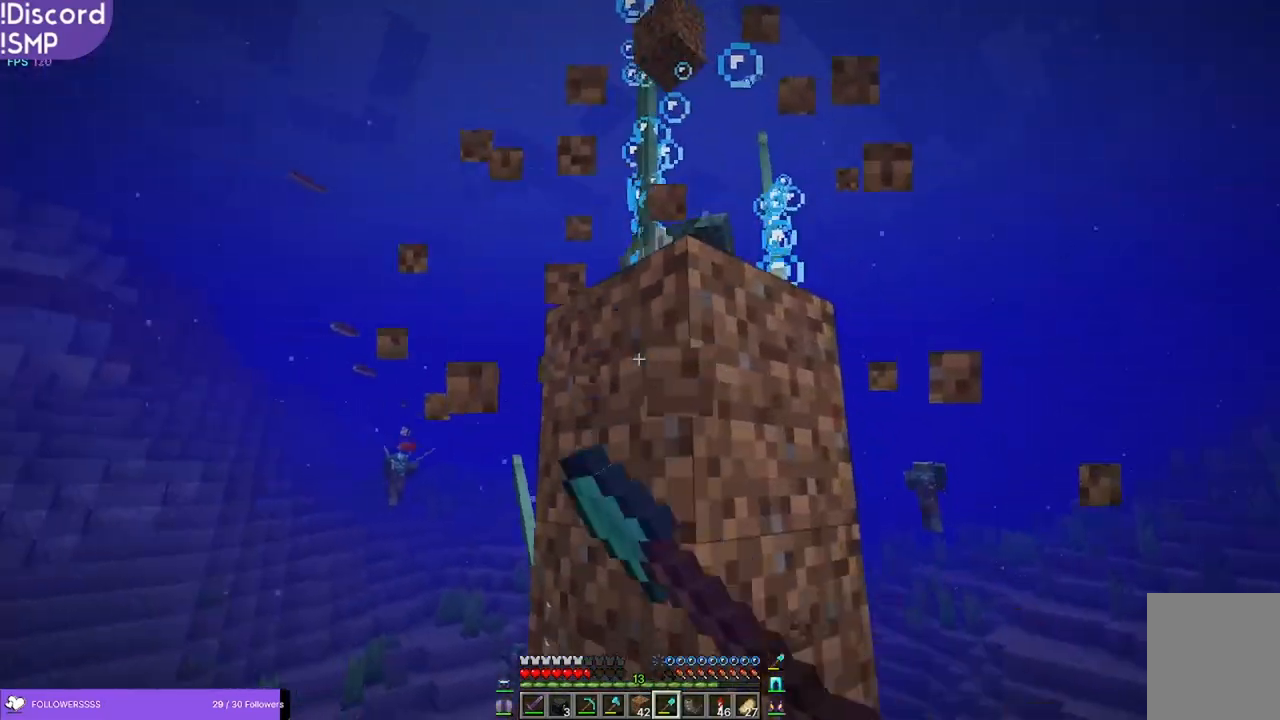
{"keys": [], "mouse": ["left"], "events": [[350, "d", "up"]]}
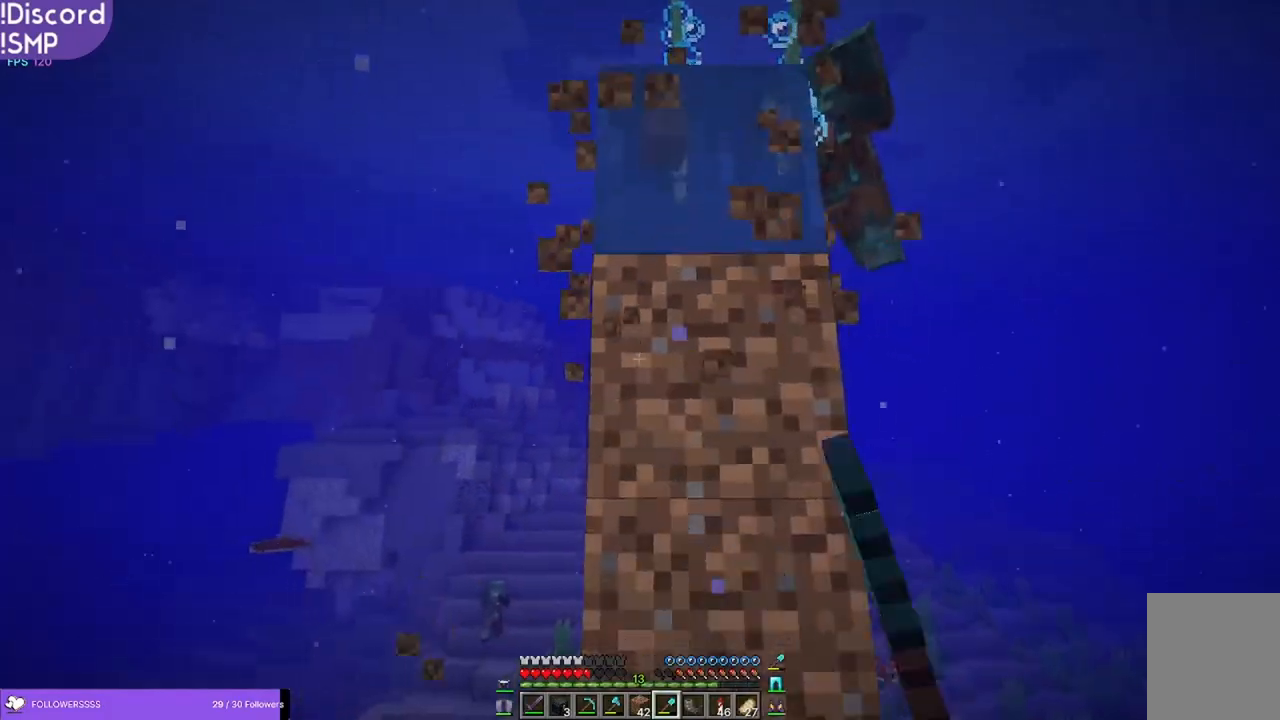
{"keys": ["d"], "mouse": ["left"], "events": [[300, "d", "down"]]}
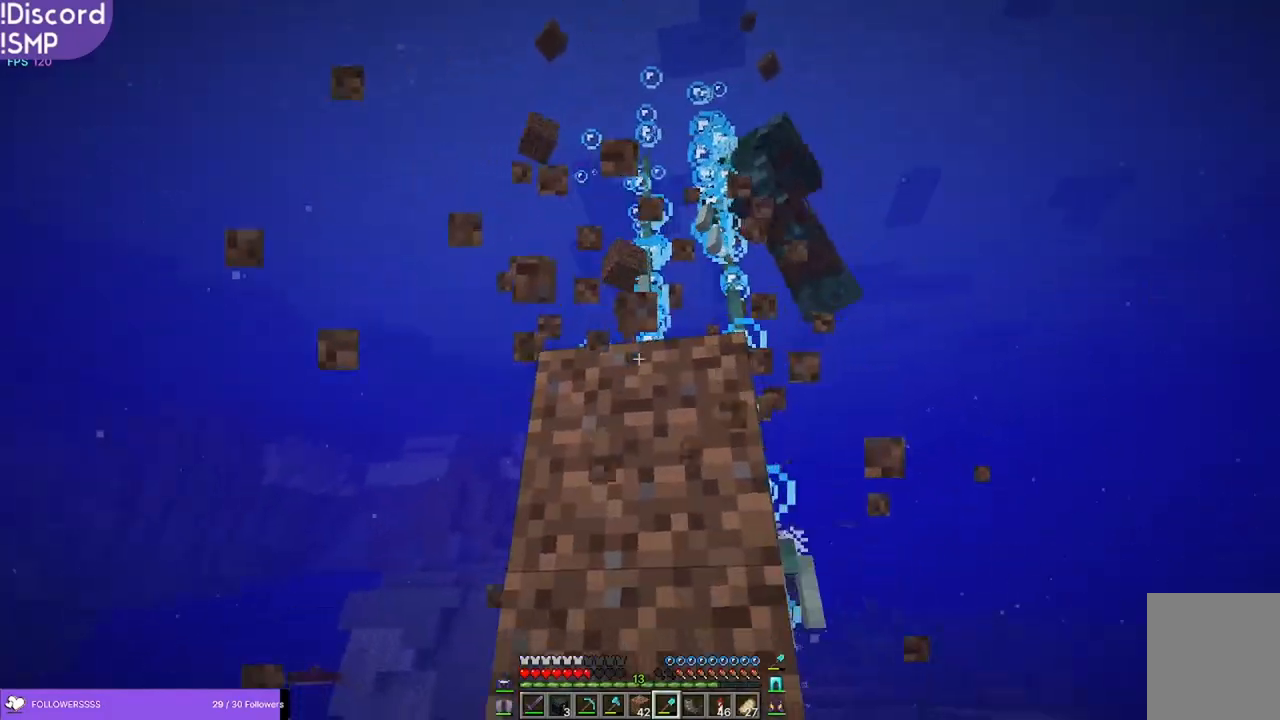
{"keys": [], "mouse": ["left"], "events": [[150, "d", "up"]]}
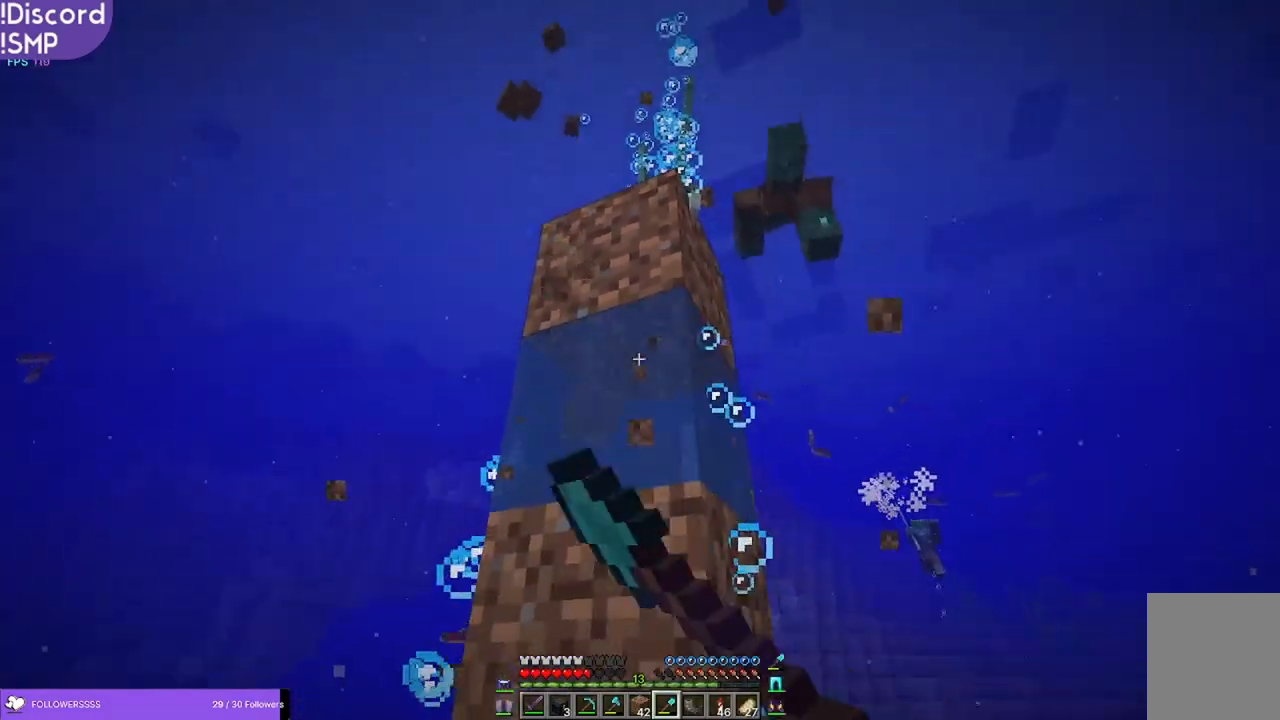
{"keys": ["a"], "mouse": ["left"], "events": [[400, "a", "down"]]}
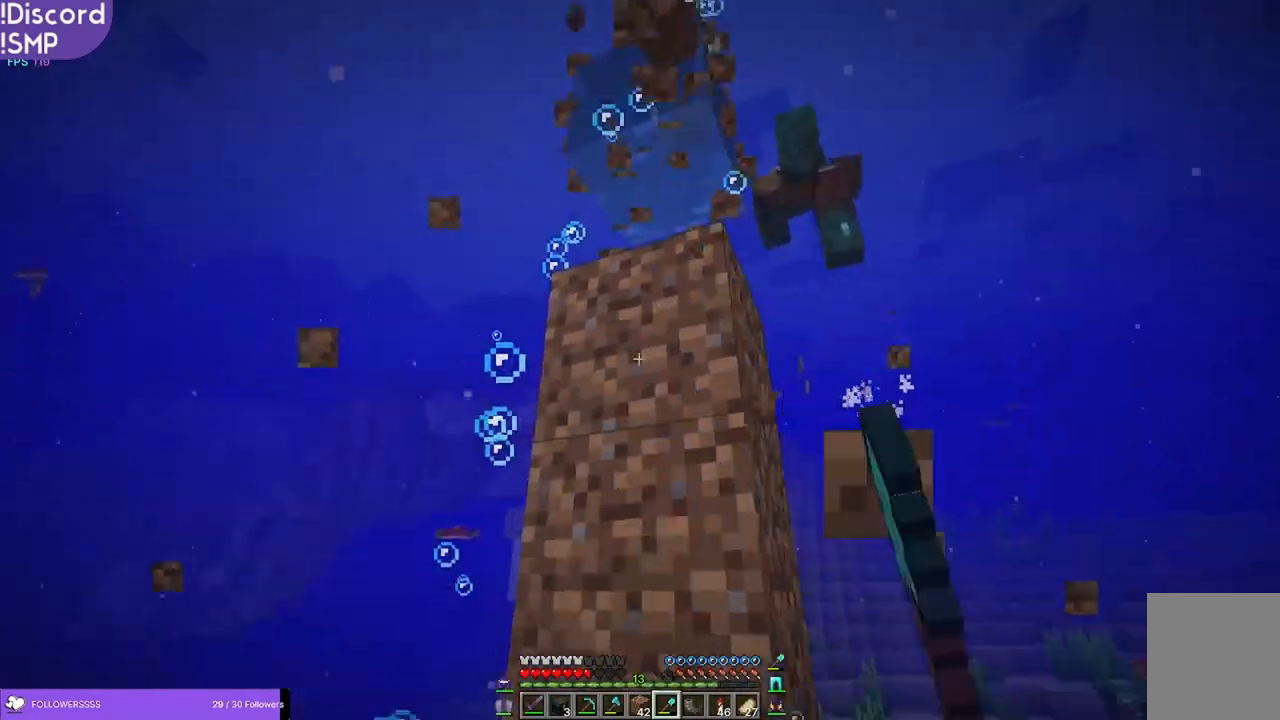
{"keys": [], "mouse": ["left"], "events": [[33, "a", "up"]]}
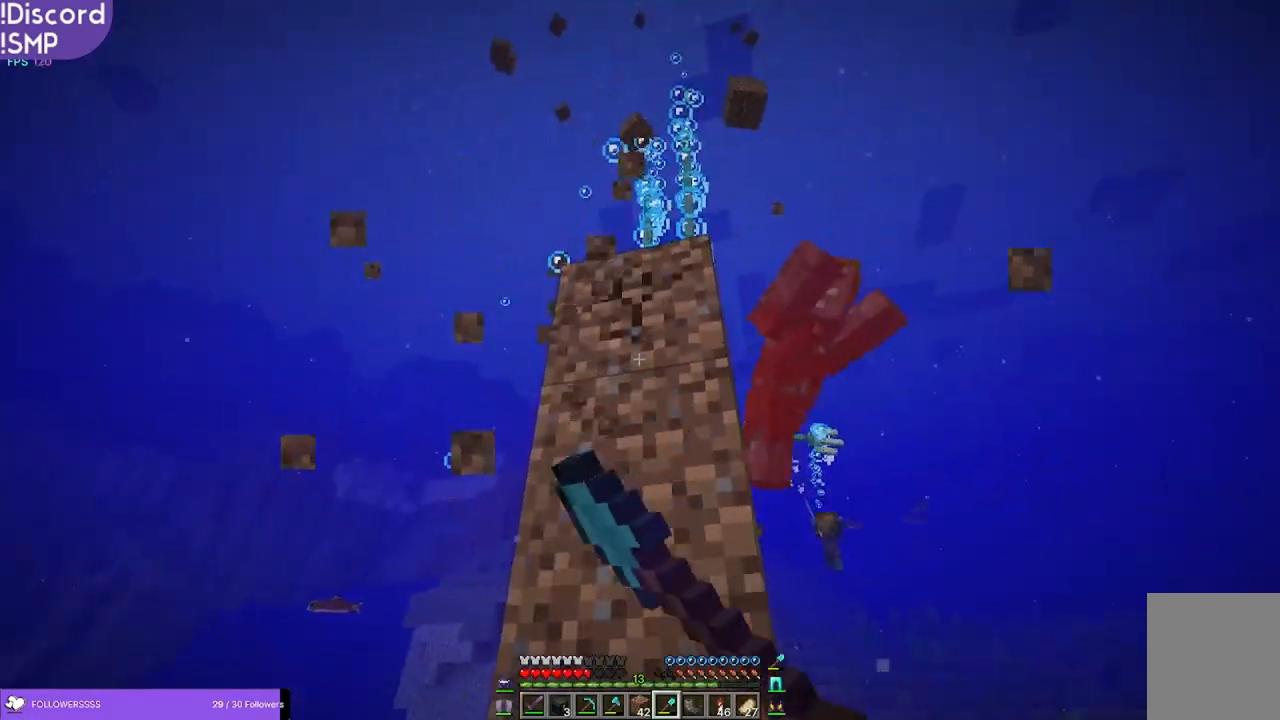
{"keys": [], "mouse": ["left"], "events": []}
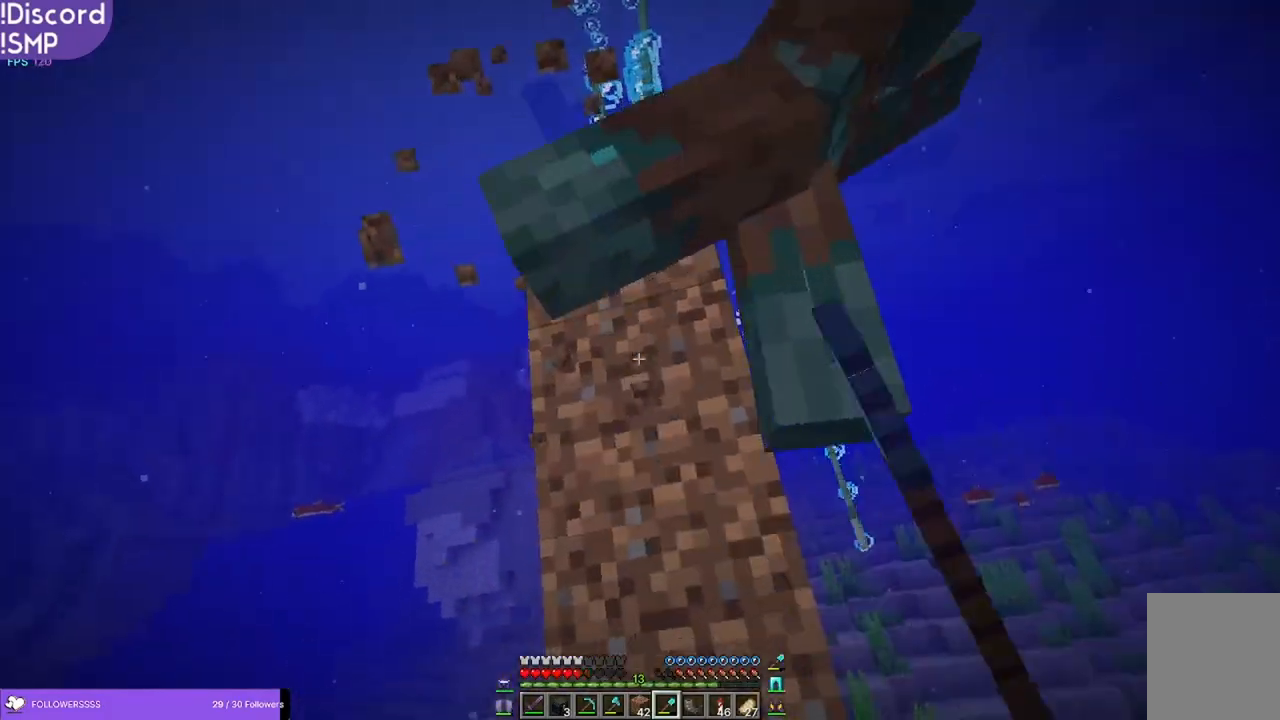
{"keys": ["a"], "mouse": ["left"], "events": [[133, "a", "down"]]}
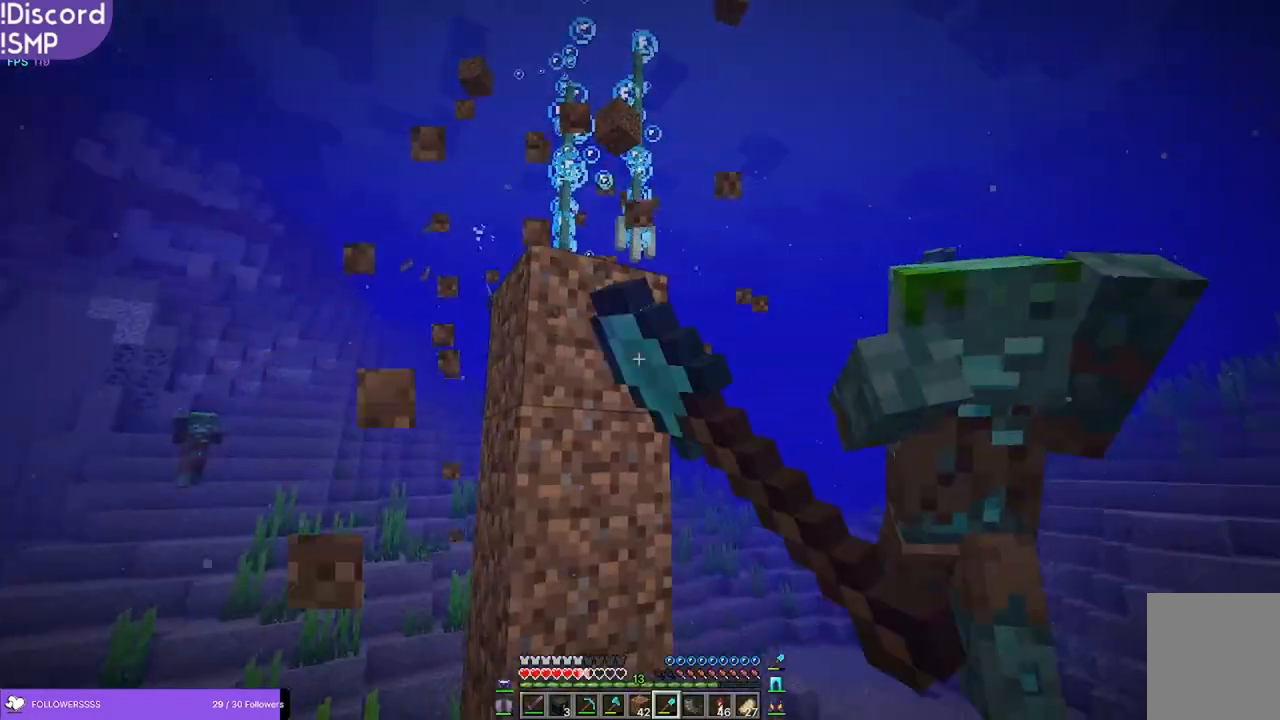
{"keys": ["a"], "mouse": ["left"], "events": [[67, "w", "down"], [283, "w", "up"]]}
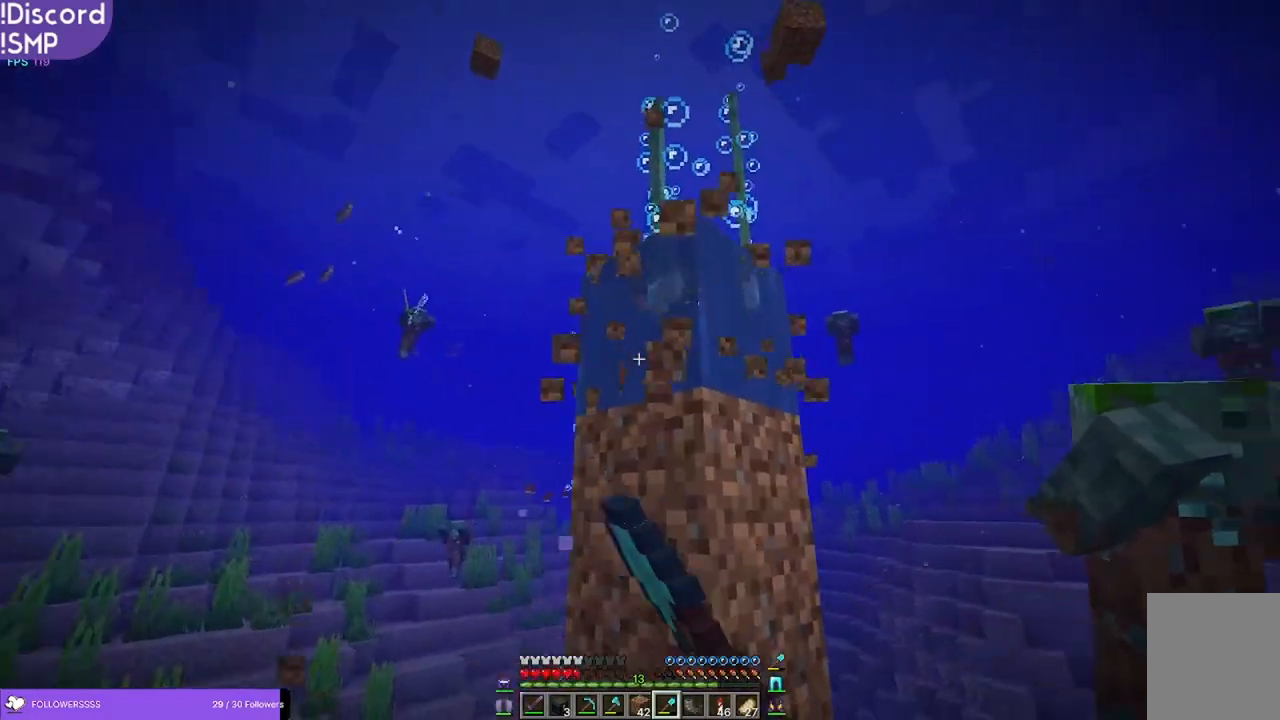
{"keys": [], "mouse": ["left"], "events": [[317, "a", "up"]]}
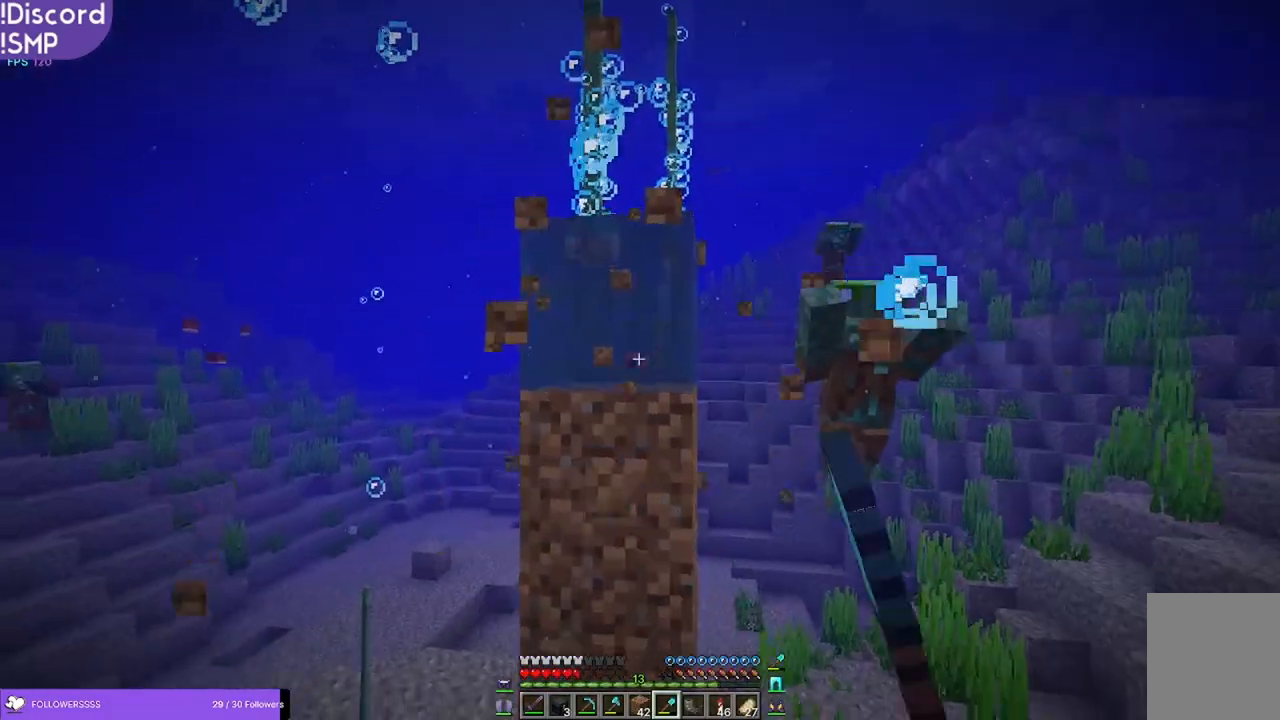
{"keys": [], "mouse": ["left"], "events": []}
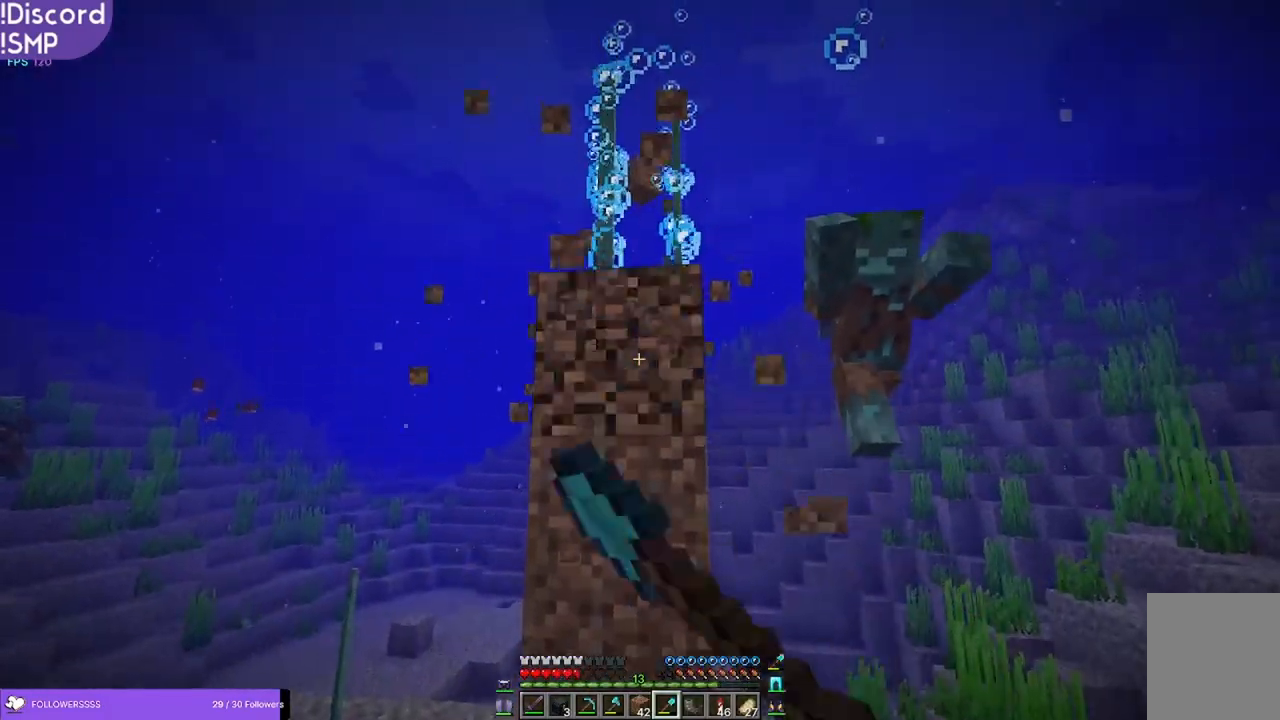
{"keys": [], "mouse": ["left"], "events": []}
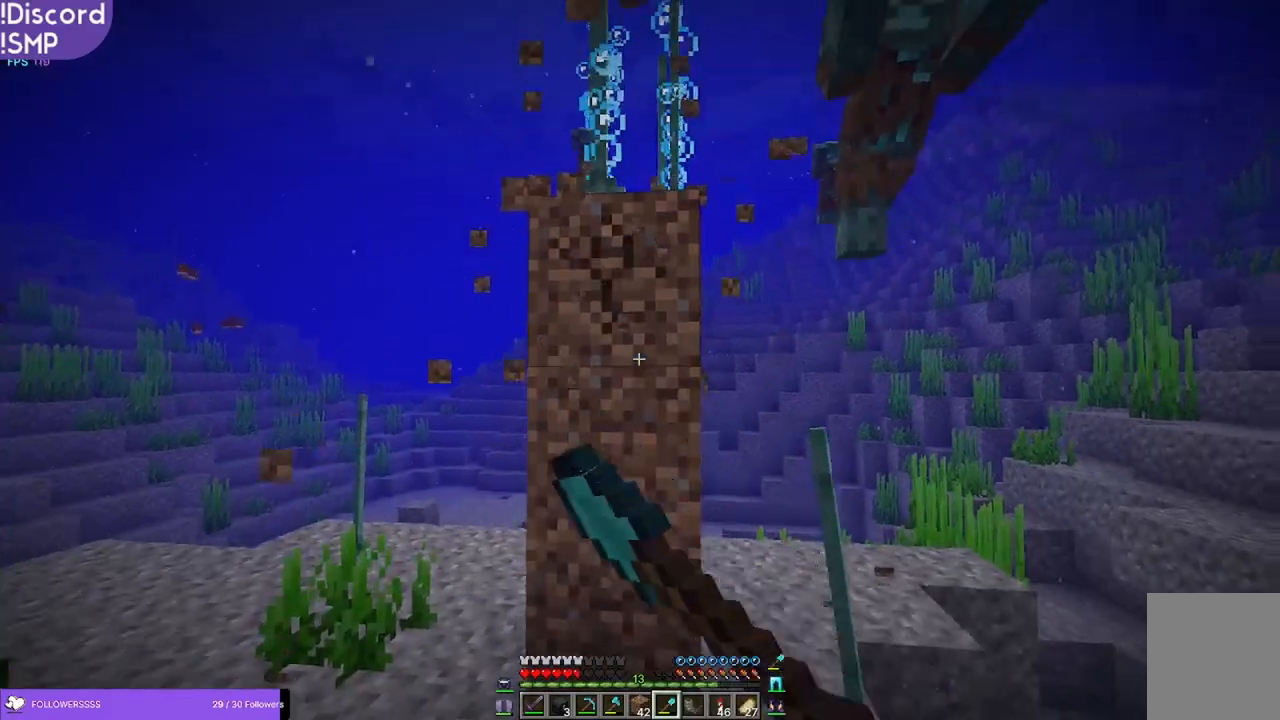
{"keys": ["a", "w"], "mouse": ["left"], "events": [[17, "a", "down"], [300, "w", "down"]]}
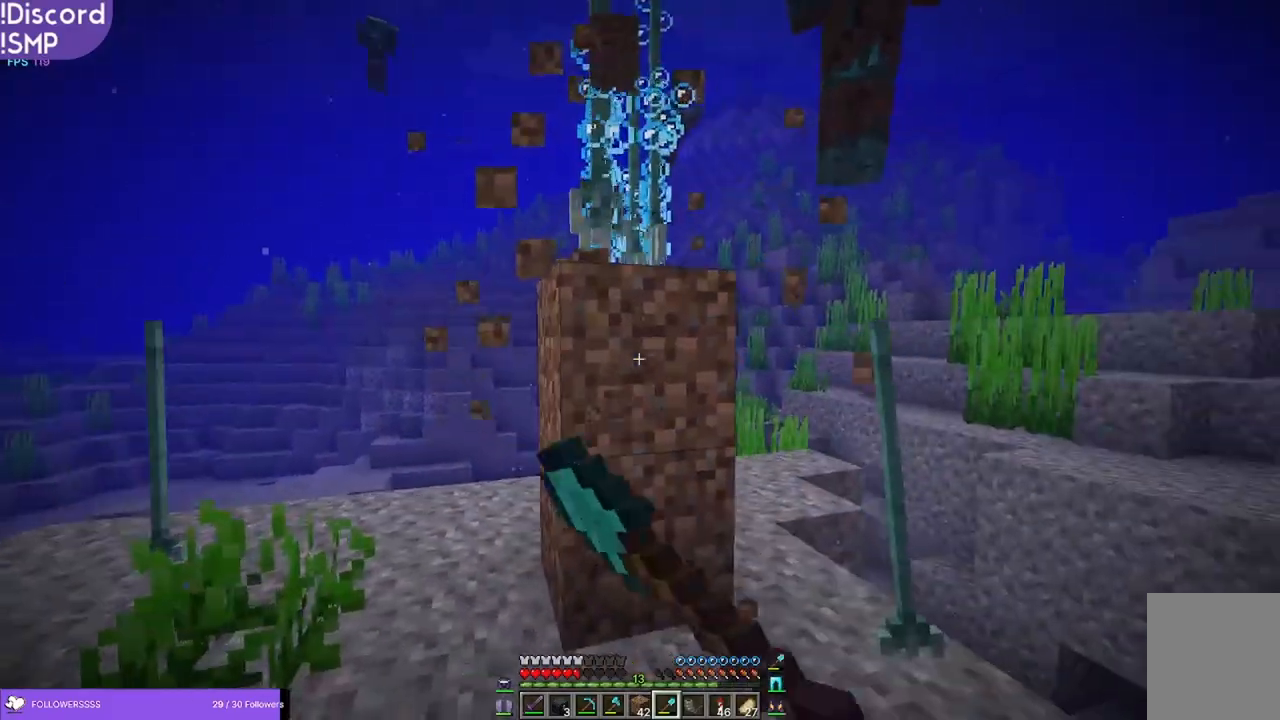
{"keys": ["a"], "mouse": ["left"], "events": [[250, "w", "up"]]}